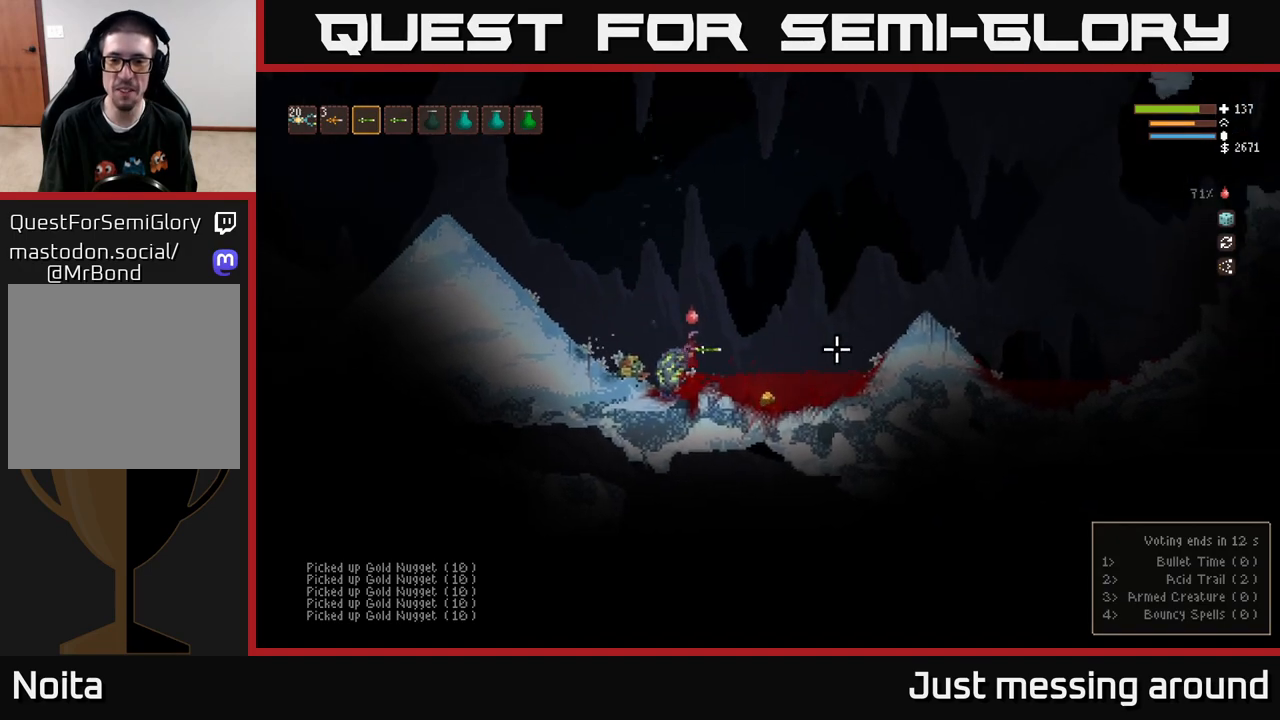
Gameplay with a controller (Xbox layout); each line is a JSON object with the inputs held at the frame after it. "events" lists button and stick changes between this image and that frame as [ms after this image, input, new state], when the widget could be followed in between.
{"buttons": ["L2"], "left_stick": "right", "right_stick": "up-right", "events": [[283, "right_stick", "up-right"], [467, "L2", "down"]]}
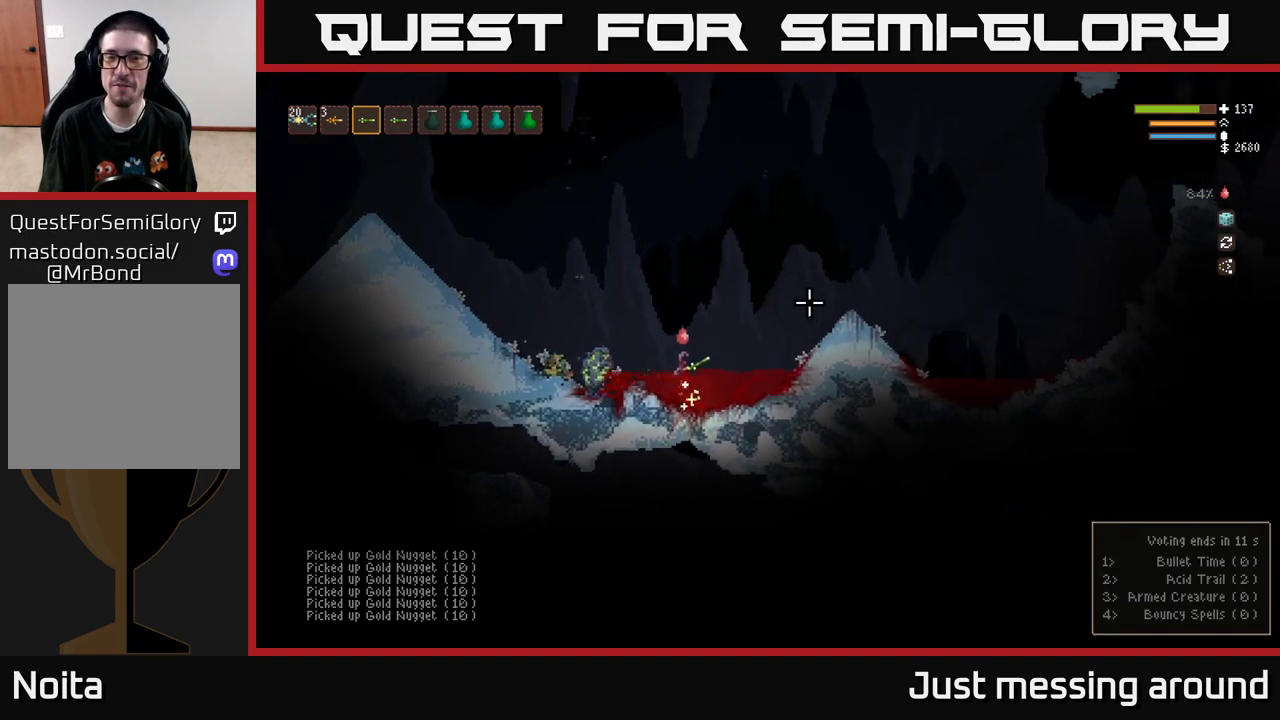
{"buttons": ["L2"], "left_stick": "right", "right_stick": "up-right", "events": []}
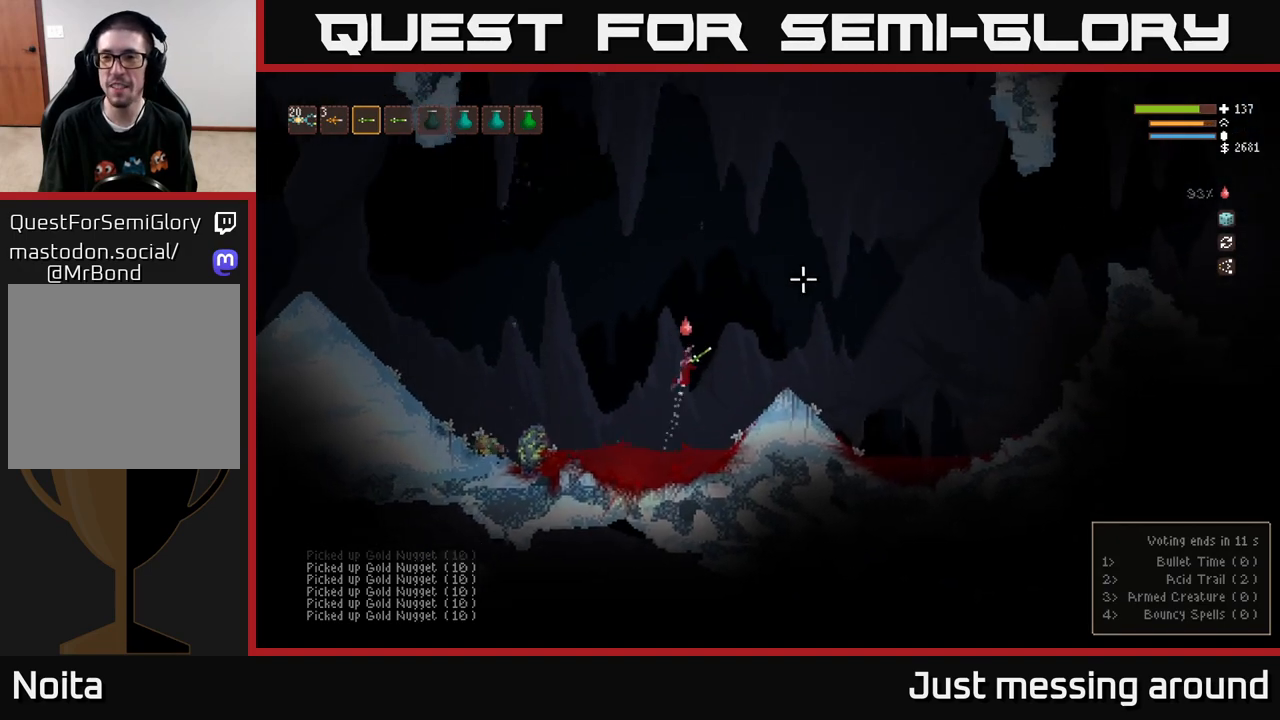
{"buttons": [], "left_stick": "right", "right_stick": "up-right", "events": [[100, "L2", "up"]]}
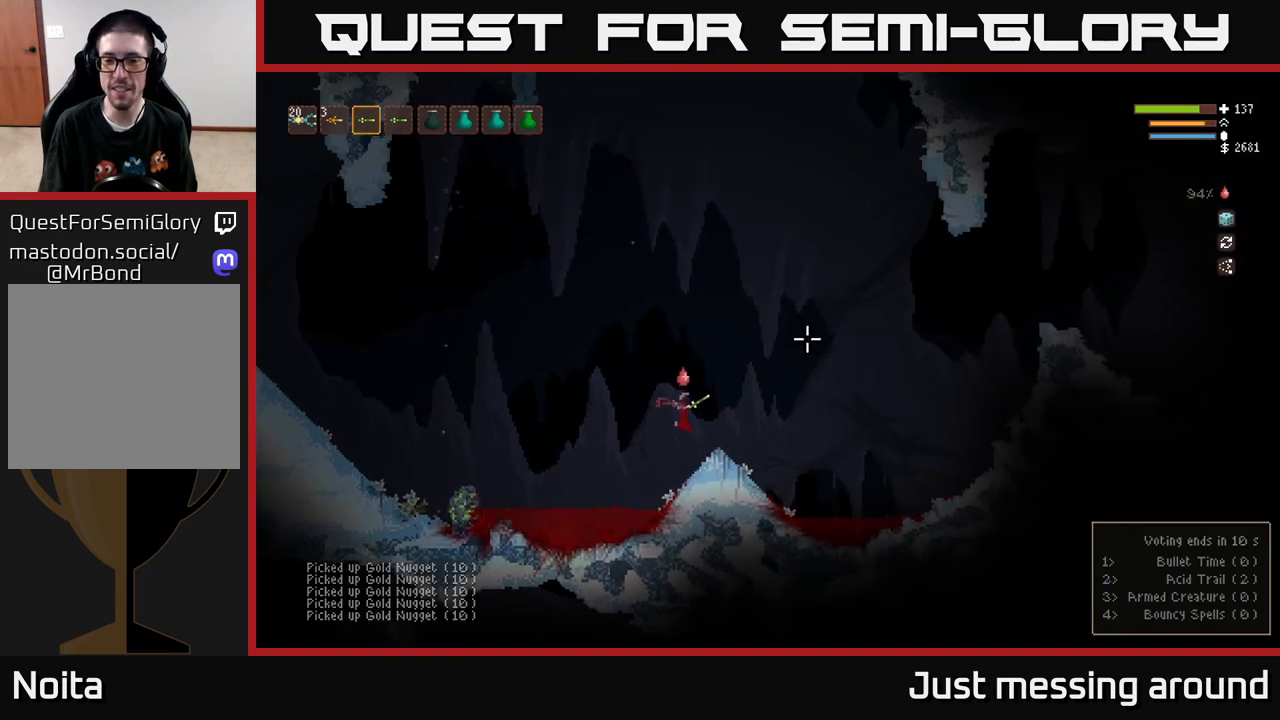
{"buttons": ["L2"], "left_stick": "center", "right_stick": "down-right", "events": [[200, "left_stick", "center"], [233, "right_stick", "down-right"], [300, "L2", "down"]]}
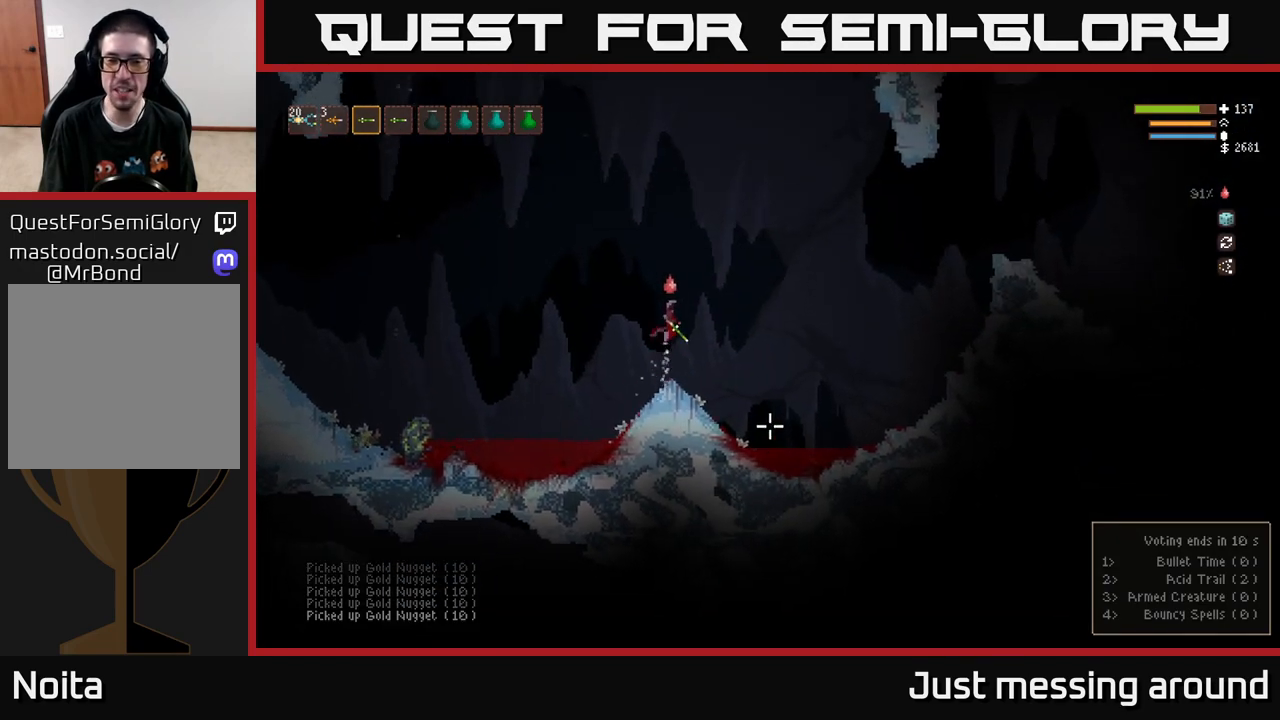
{"buttons": ["R2"], "left_stick": "right", "right_stick": "down-right", "events": [[117, "R2", "down"], [133, "L2", "up"], [317, "left_stick", "right"]]}
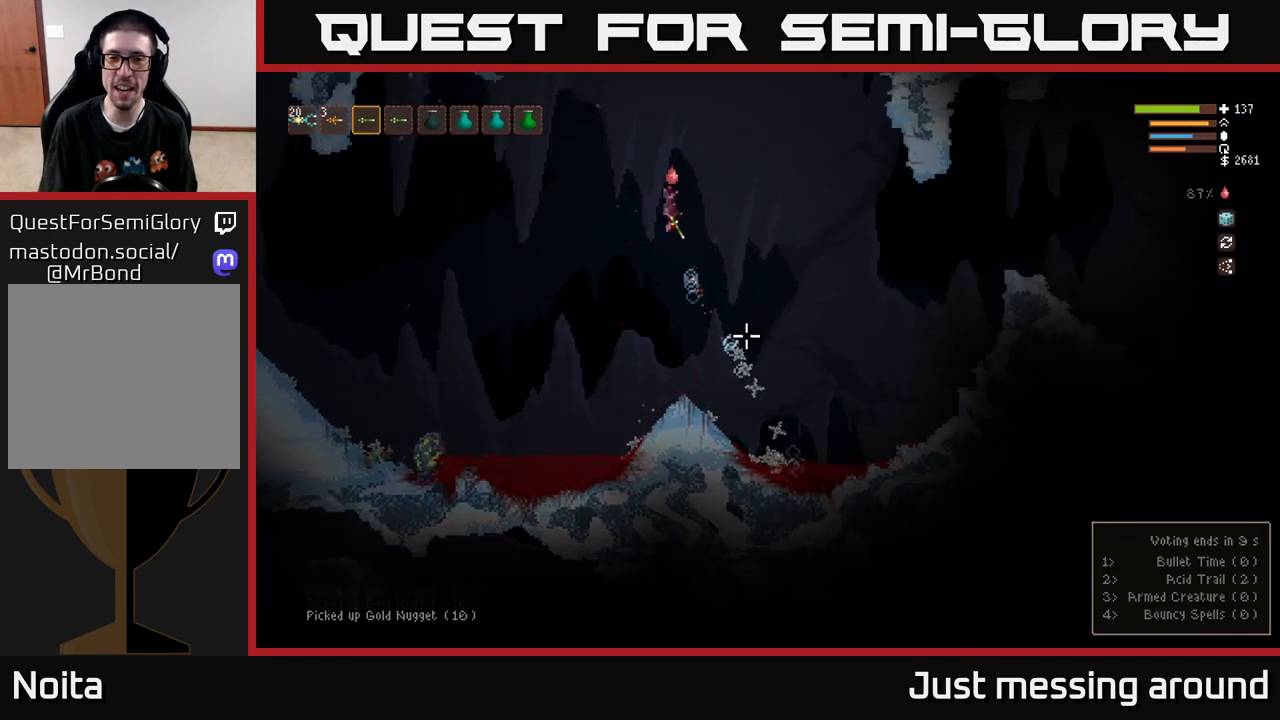
{"buttons": ["R2"], "left_stick": "center", "right_stick": "down", "events": [[217, "left_stick", "center"], [267, "right_stick", "down"]]}
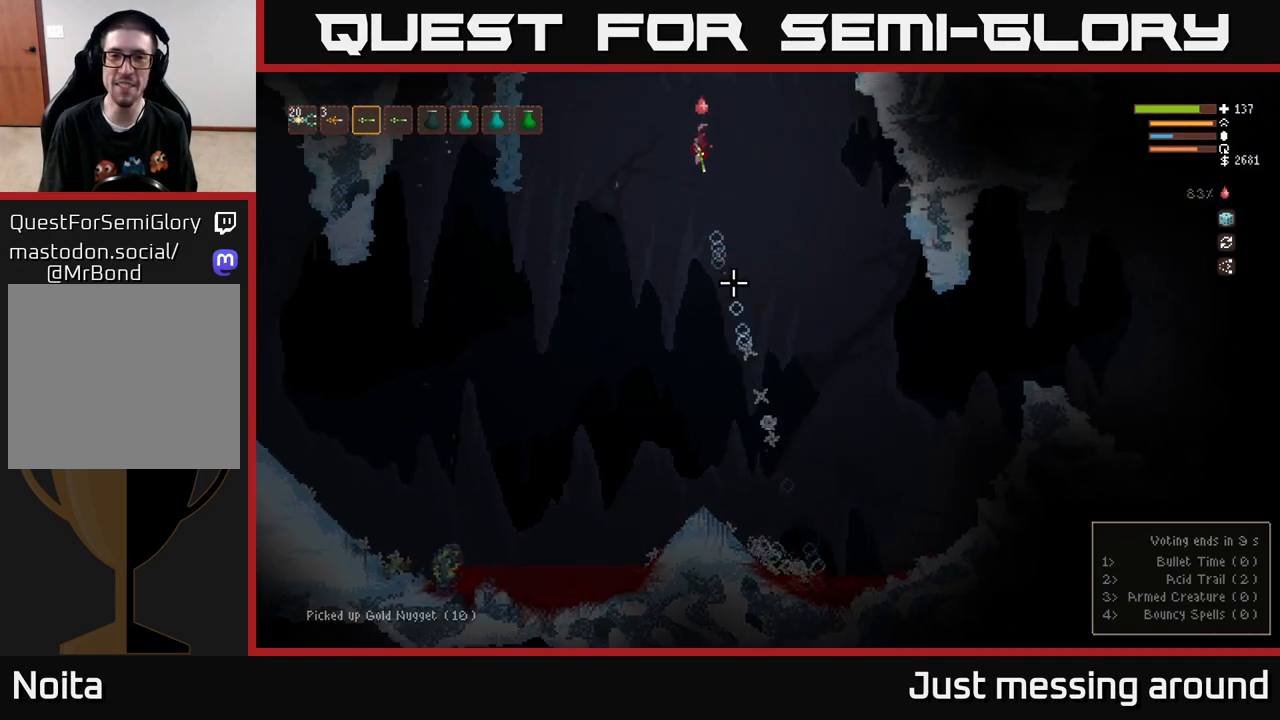
{"buttons": ["L2"], "left_stick": "center", "right_stick": "down", "events": [[350, "R2", "up"], [483, "L2", "down"]]}
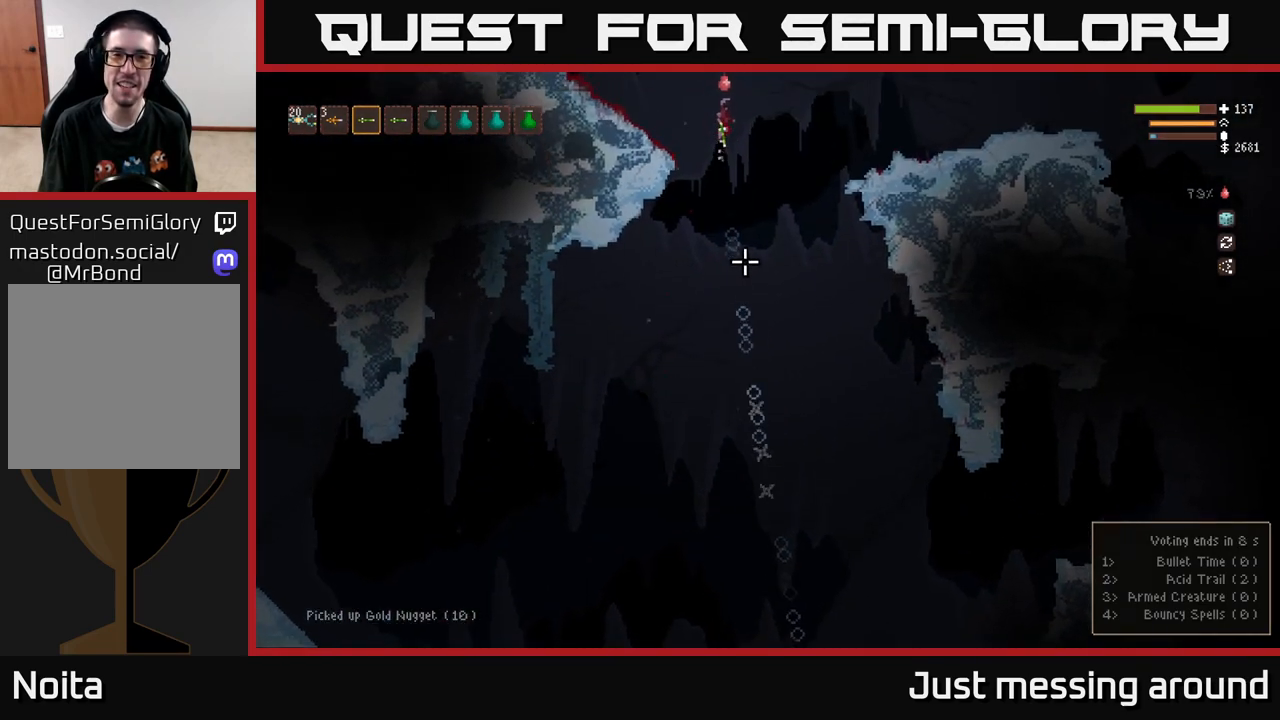
{"buttons": [], "left_stick": "left", "right_stick": "down", "events": [[67, "left_stick", "left"], [233, "L2", "up"]]}
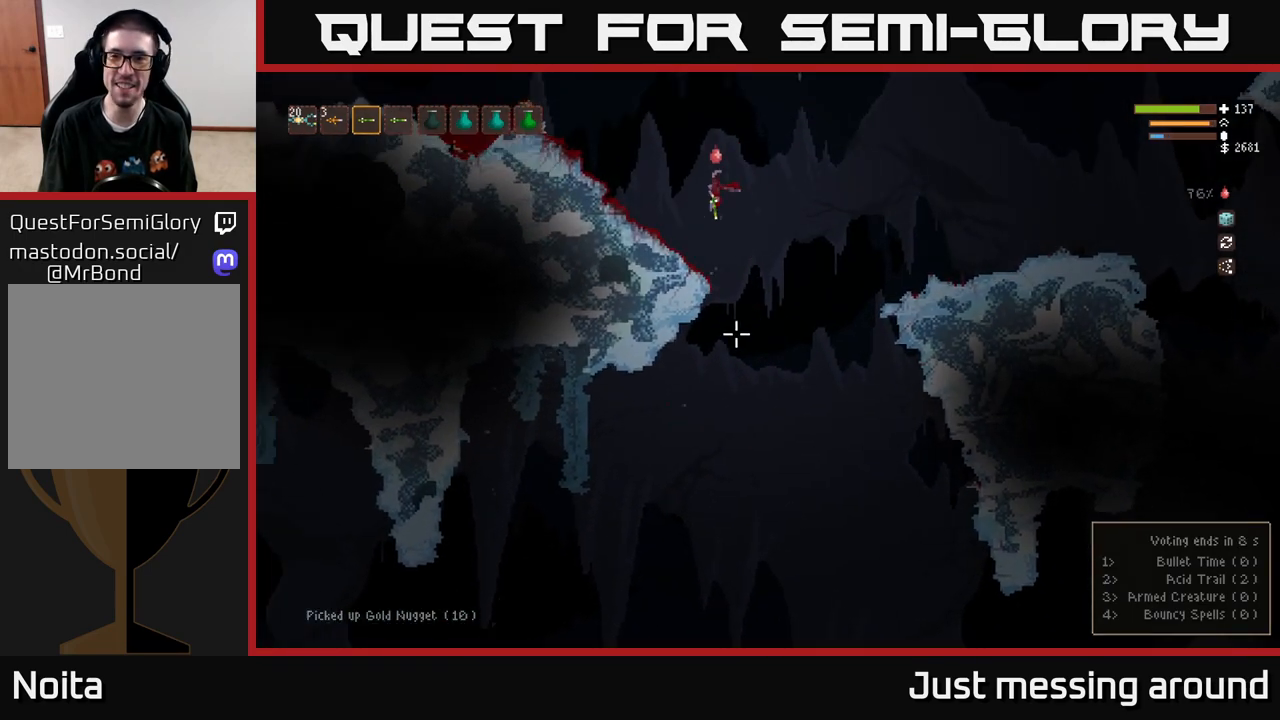
{"buttons": ["L2"], "left_stick": "center", "right_stick": "up-left", "events": [[117, "right_stick", "up-left"], [217, "left_stick", "center"], [467, "L2", "down"]]}
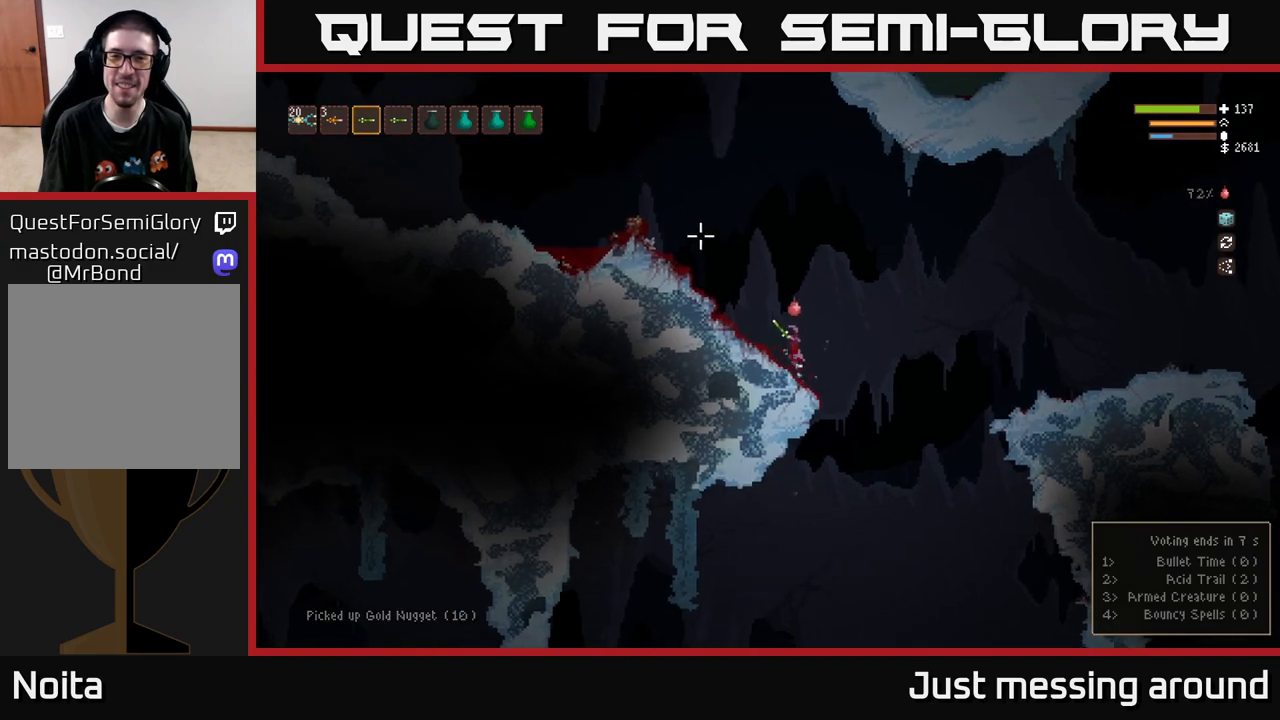
{"buttons": ["L2"], "left_stick": "left", "right_stick": "up-left", "events": [[33, "left_stick", "left"], [250, "L2", "up"], [417, "L2", "down"]]}
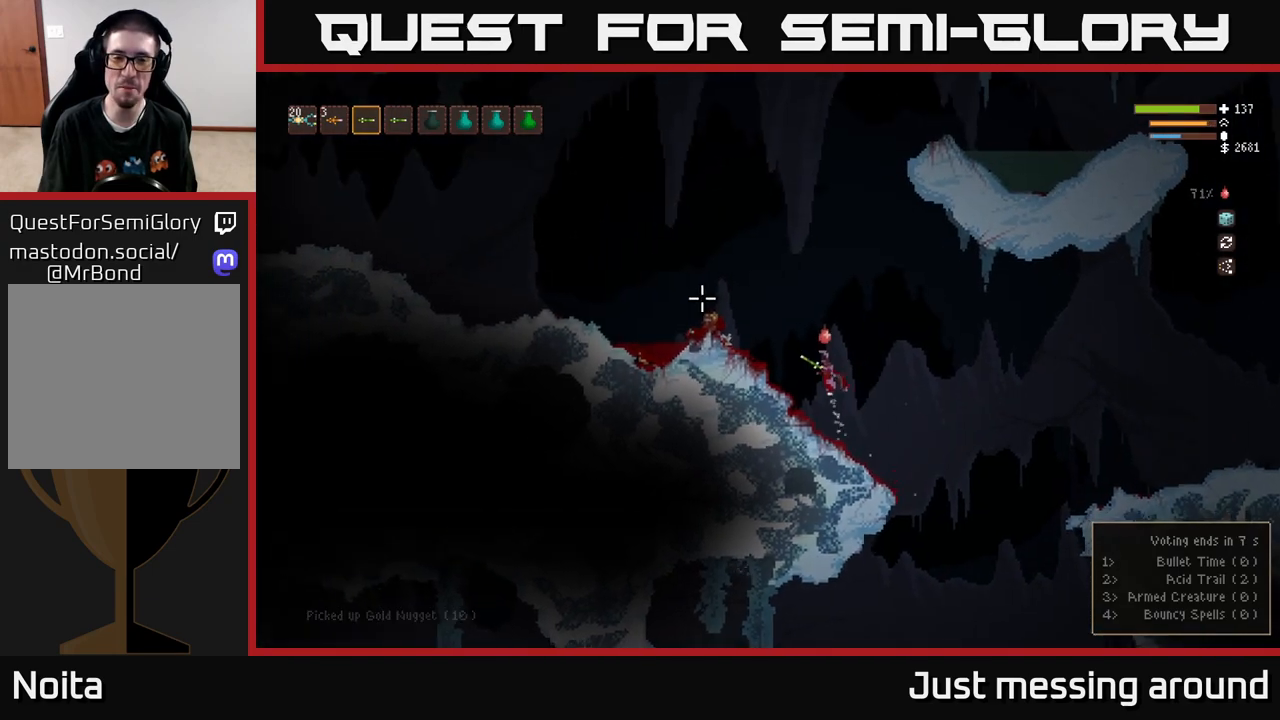
{"buttons": ["L2"], "left_stick": "left", "right_stick": "left", "events": [[133, "L2", "up"], [267, "right_stick", "left"], [450, "L2", "down"]]}
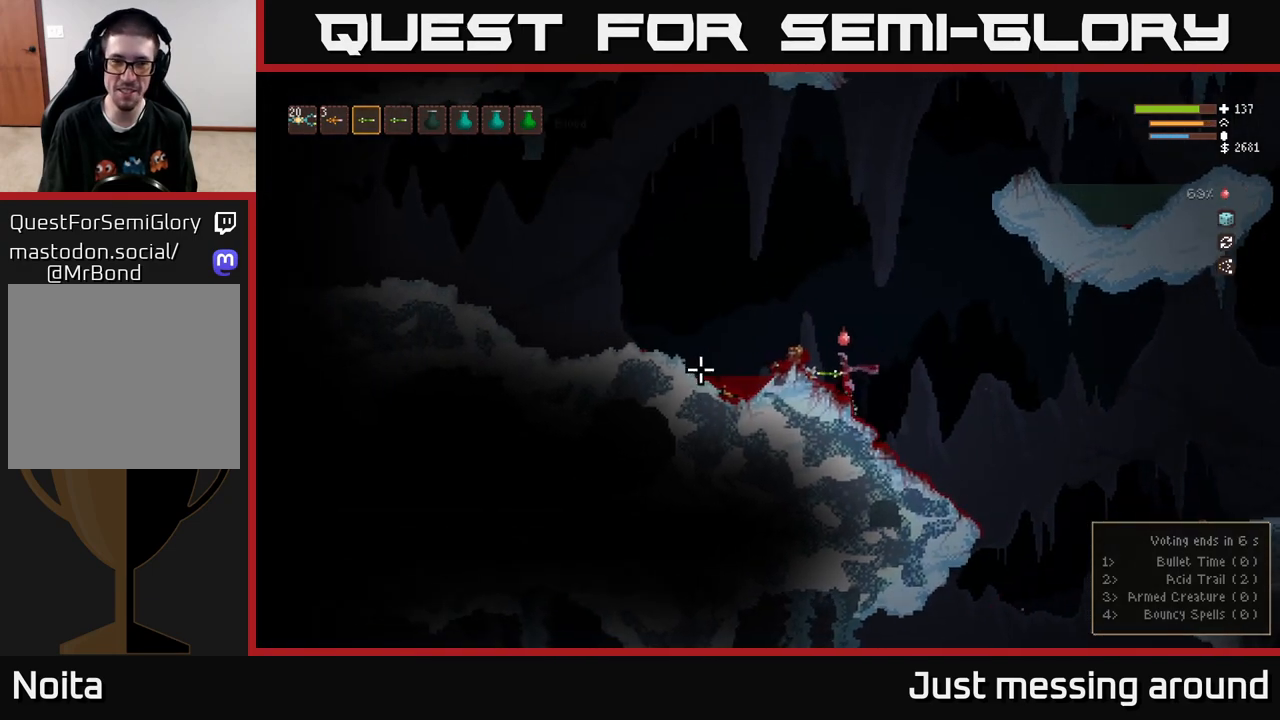
{"buttons": [], "left_stick": "left", "right_stick": "left", "events": [[83, "L2", "up"]]}
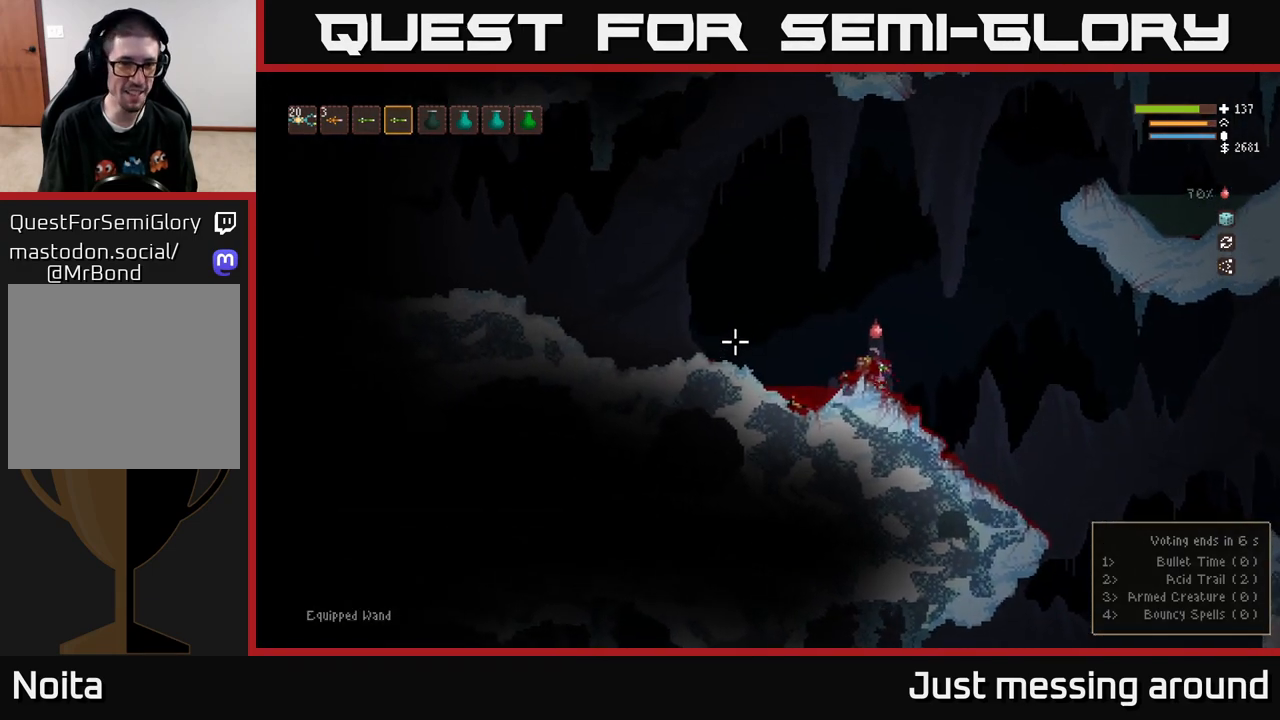
{"buttons": ["L2"], "left_stick": "up-right", "right_stick": "left", "events": [[233, "L2", "down"], [367, "left_stick", "up-right"]]}
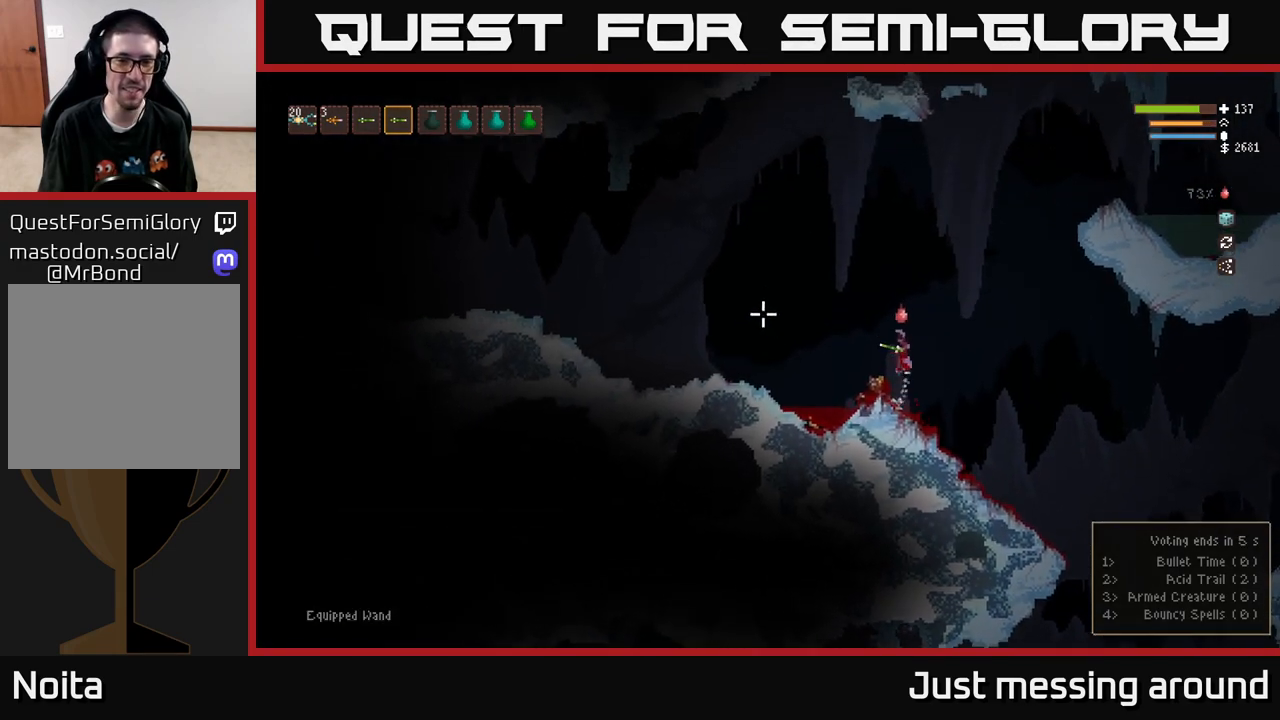
{"buttons": [], "left_stick": "left", "right_stick": "left", "events": [[33, "left_stick", "left"], [117, "L2", "up"]]}
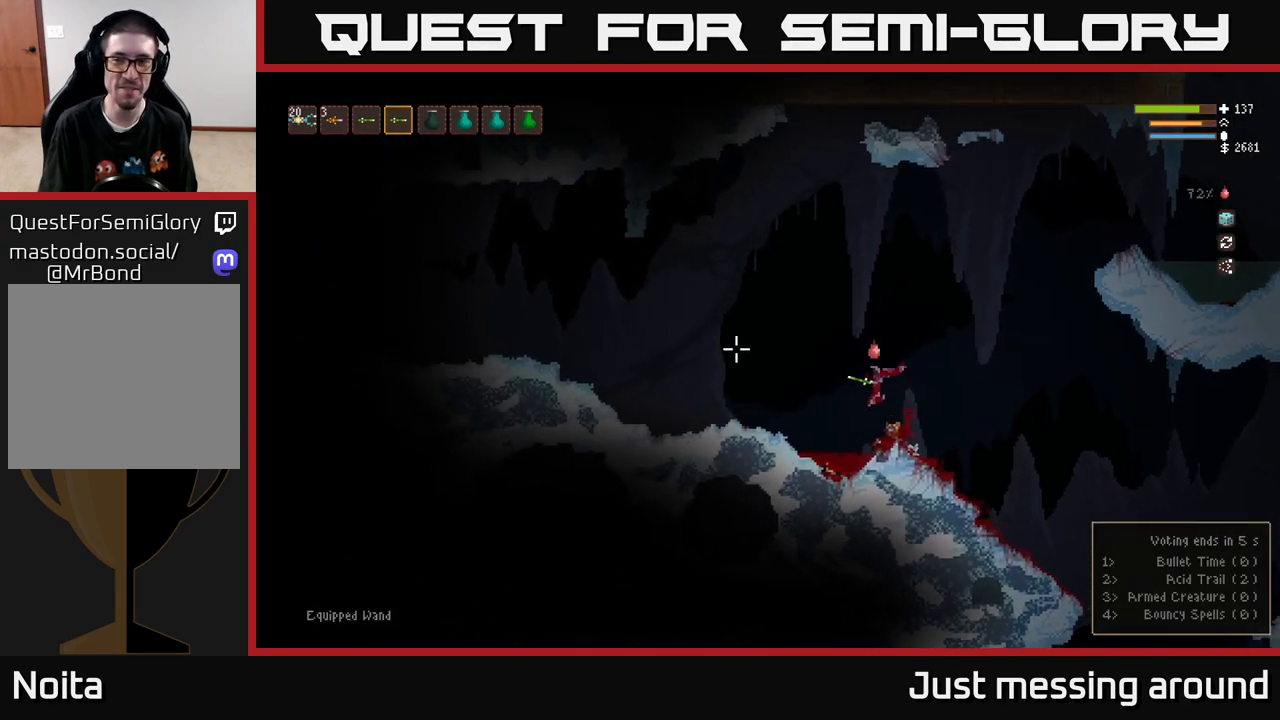
{"buttons": [], "left_stick": "left", "right_stick": "left", "events": [[333, "L2", "down"], [467, "L2", "up"]]}
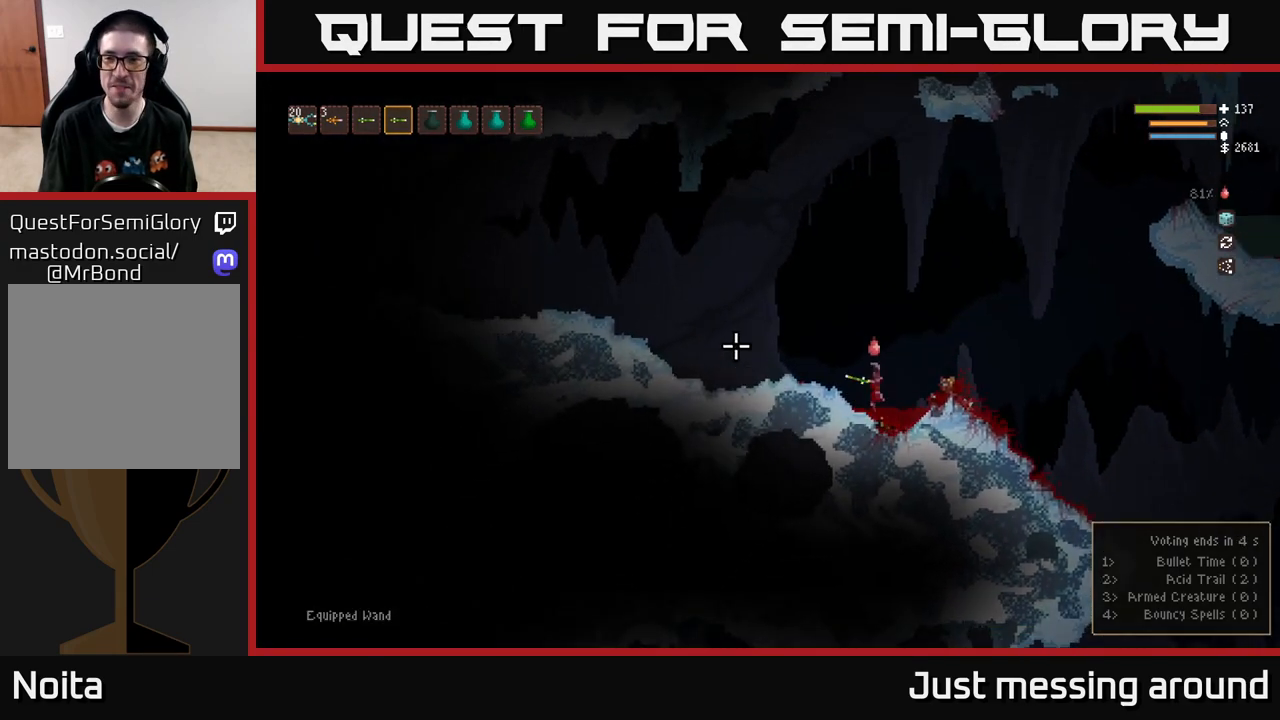
{"buttons": ["R2"], "left_stick": "left", "right_stick": "left", "events": [[217, "L2", "down"], [467, "L2", "up"], [467, "R2", "down"]]}
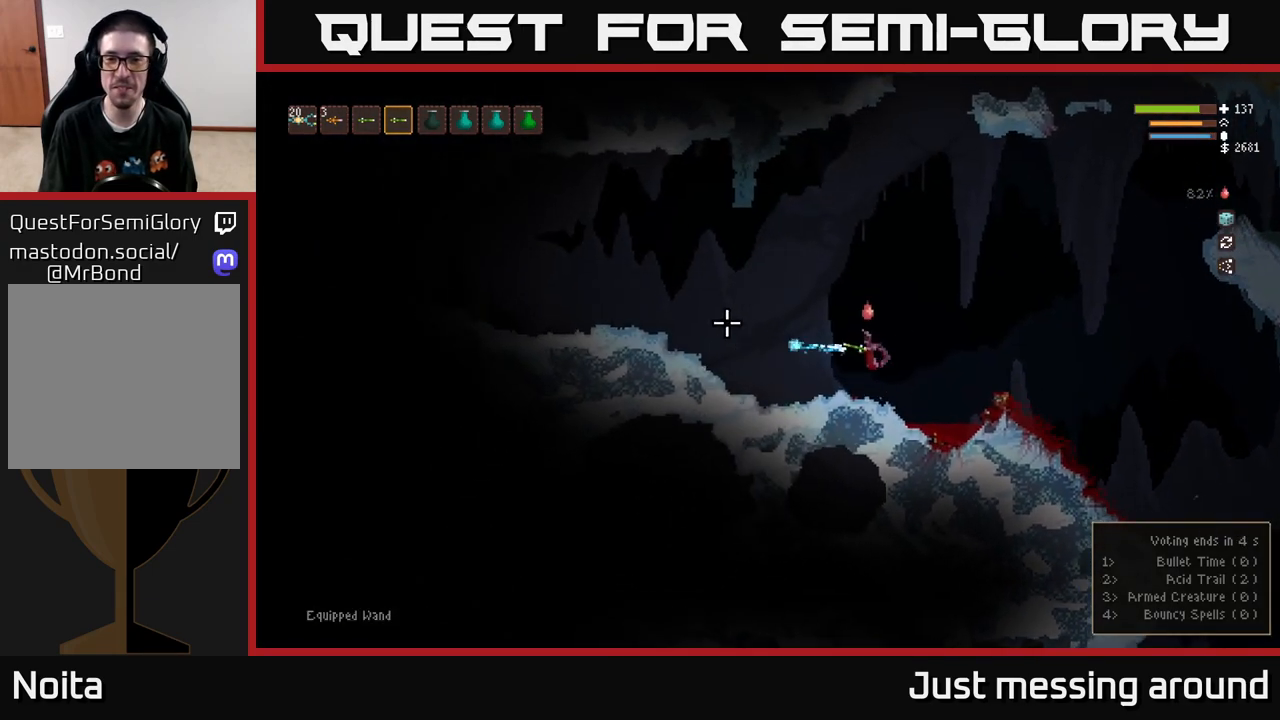
{"buttons": [], "left_stick": "left", "right_stick": "left", "events": [[450, "R2", "up"]]}
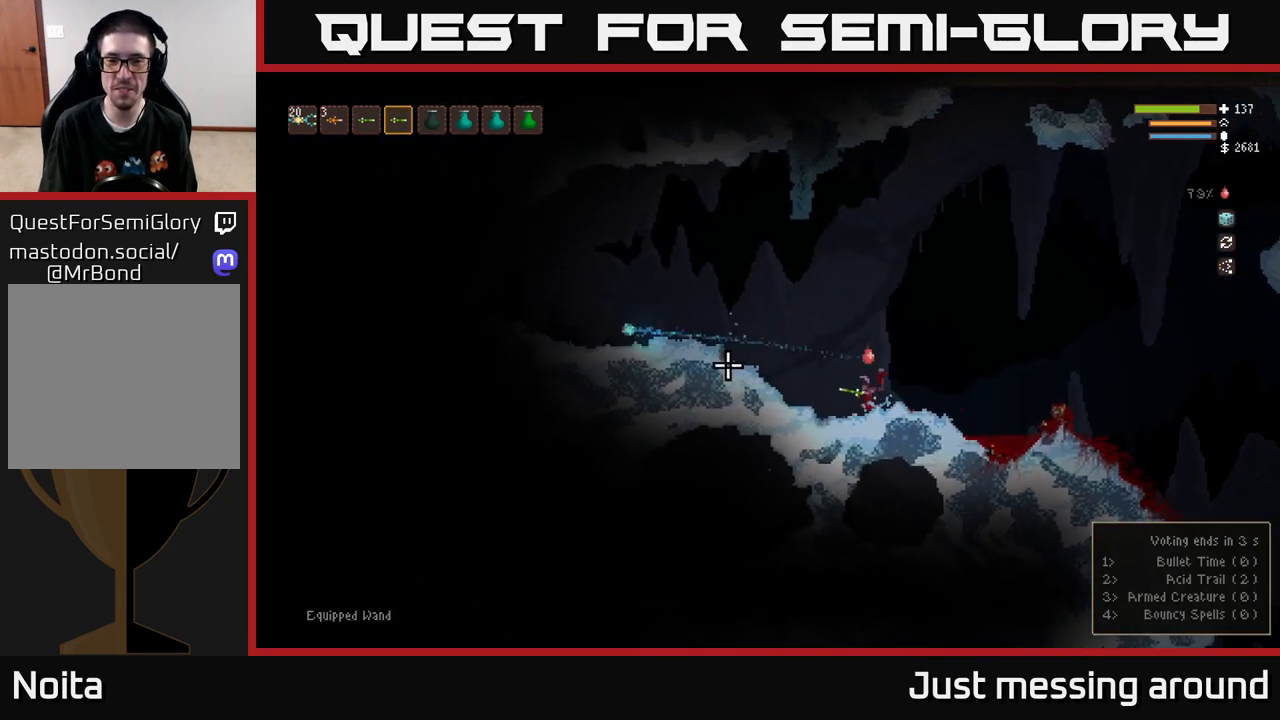
{"buttons": ["R2"], "left_stick": "left", "right_stick": "down", "events": [[83, "L2", "down"], [333, "right_stick", "down"], [383, "R2", "down"], [467, "L2", "up"]]}
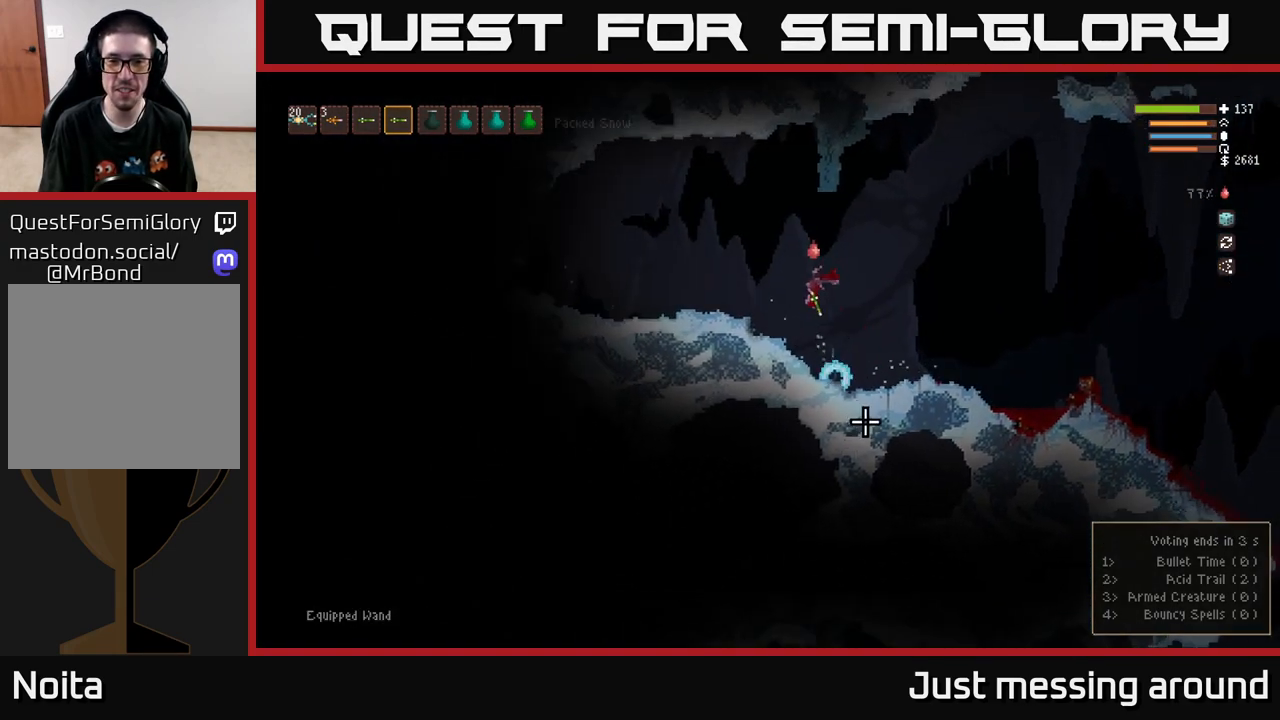
{"buttons": ["R2"], "left_stick": "center", "right_stick": "down", "events": [[217, "left_stick", "center"]]}
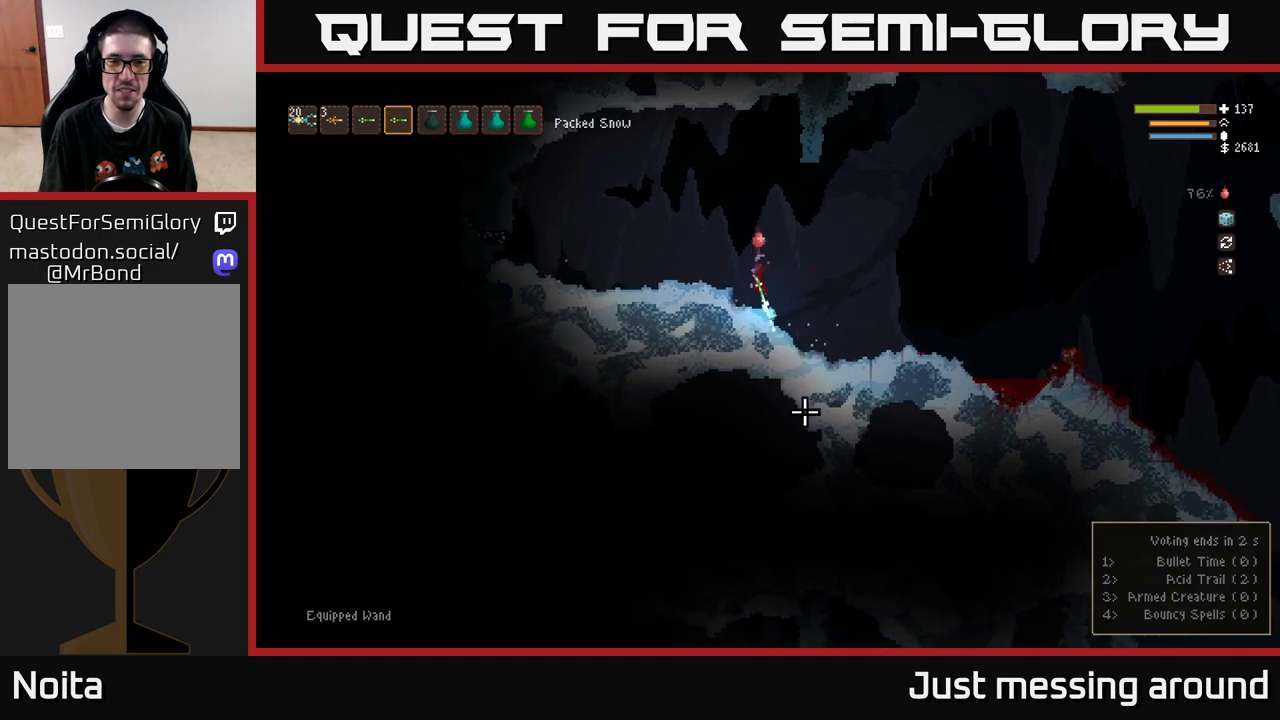
{"buttons": [], "left_stick": "left", "right_stick": "left", "events": [[33, "left_stick", "left"], [67, "R2", "up"], [117, "L2", "down"], [167, "right_stick", "down-left"], [317, "L2", "up"], [400, "right_stick", "left"]]}
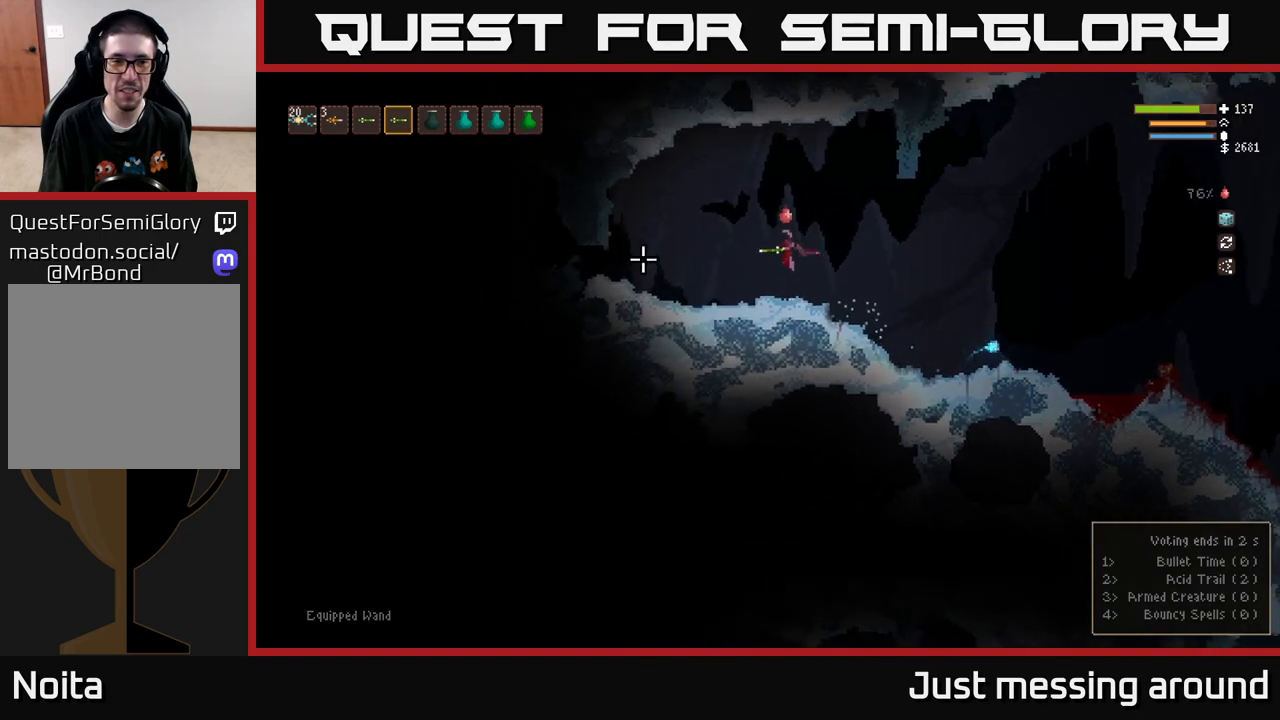
{"buttons": ["L2"], "left_stick": "left", "right_stick": "left", "events": [[383, "L2", "down"]]}
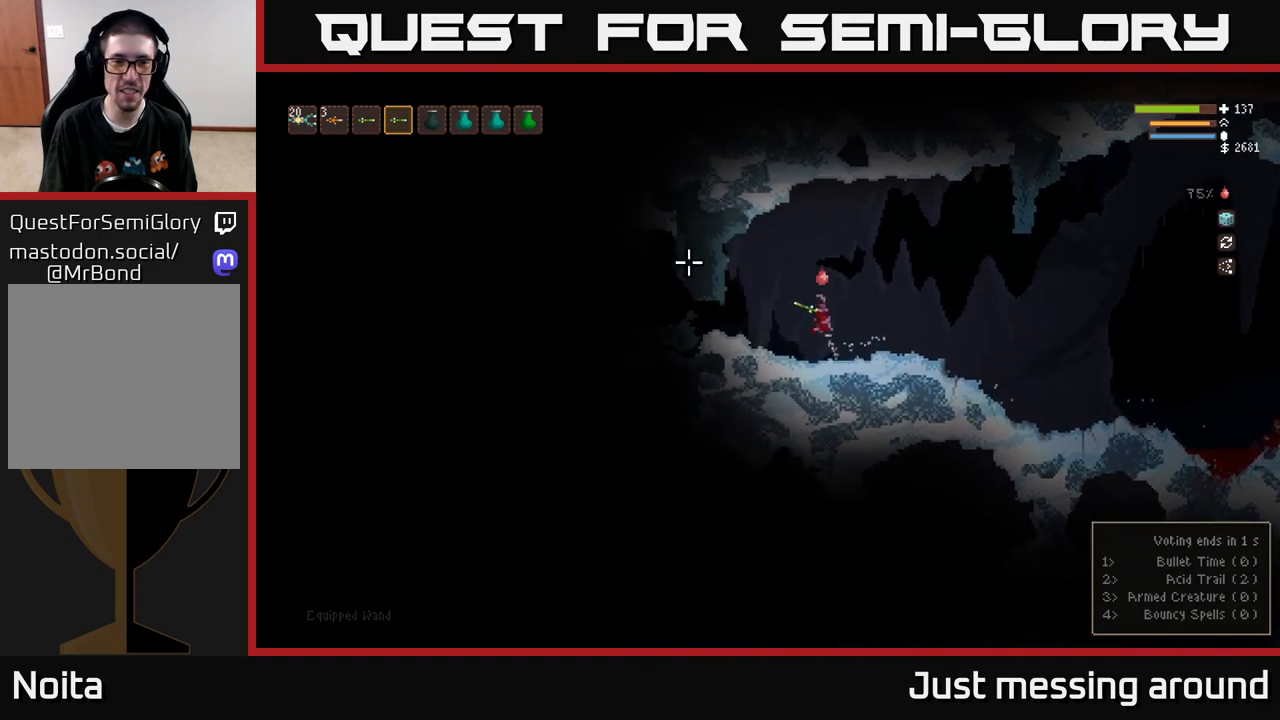
{"buttons": ["R2"], "left_stick": "center", "right_stick": "up-left", "events": [[33, "L2", "up"], [67, "R2", "down"], [67, "right_stick", "up-left"], [167, "R2", "up"], [300, "left_stick", "center"], [433, "R2", "down"]]}
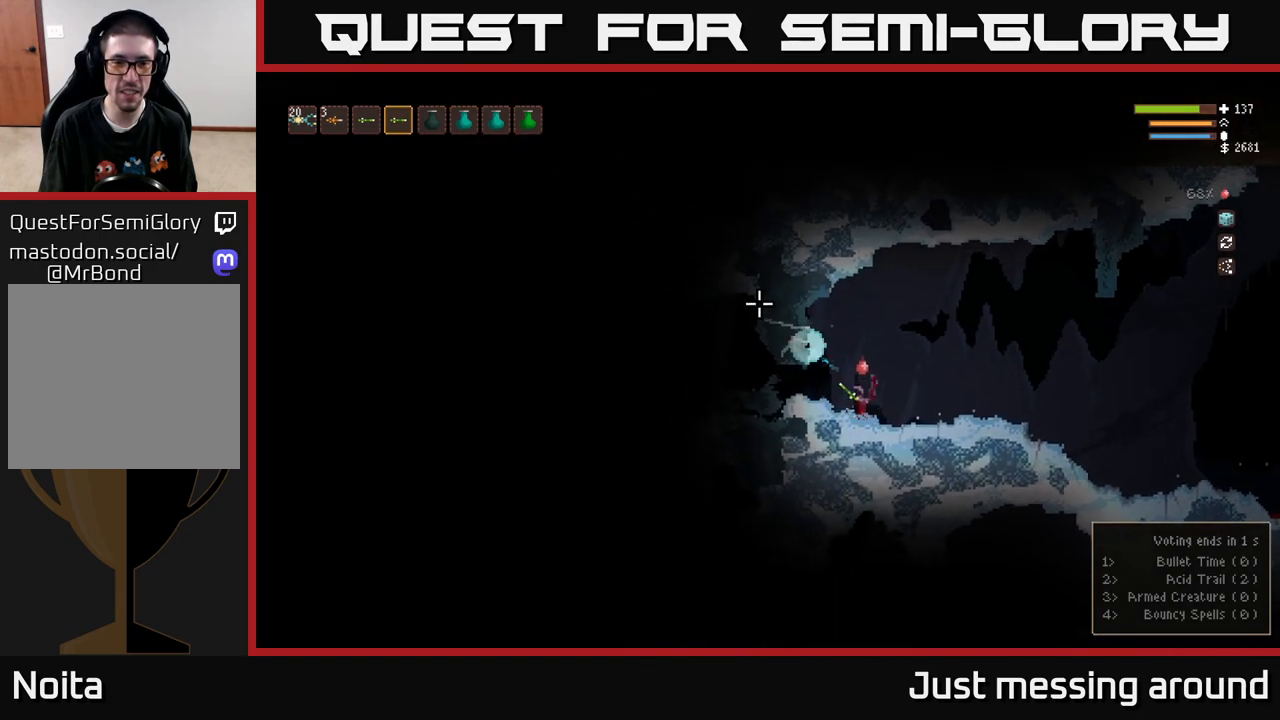
{"buttons": ["L2"], "left_stick": "left", "right_stick": "up-left", "events": [[50, "R2", "up"], [167, "left_stick", "left"], [367, "L2", "down"]]}
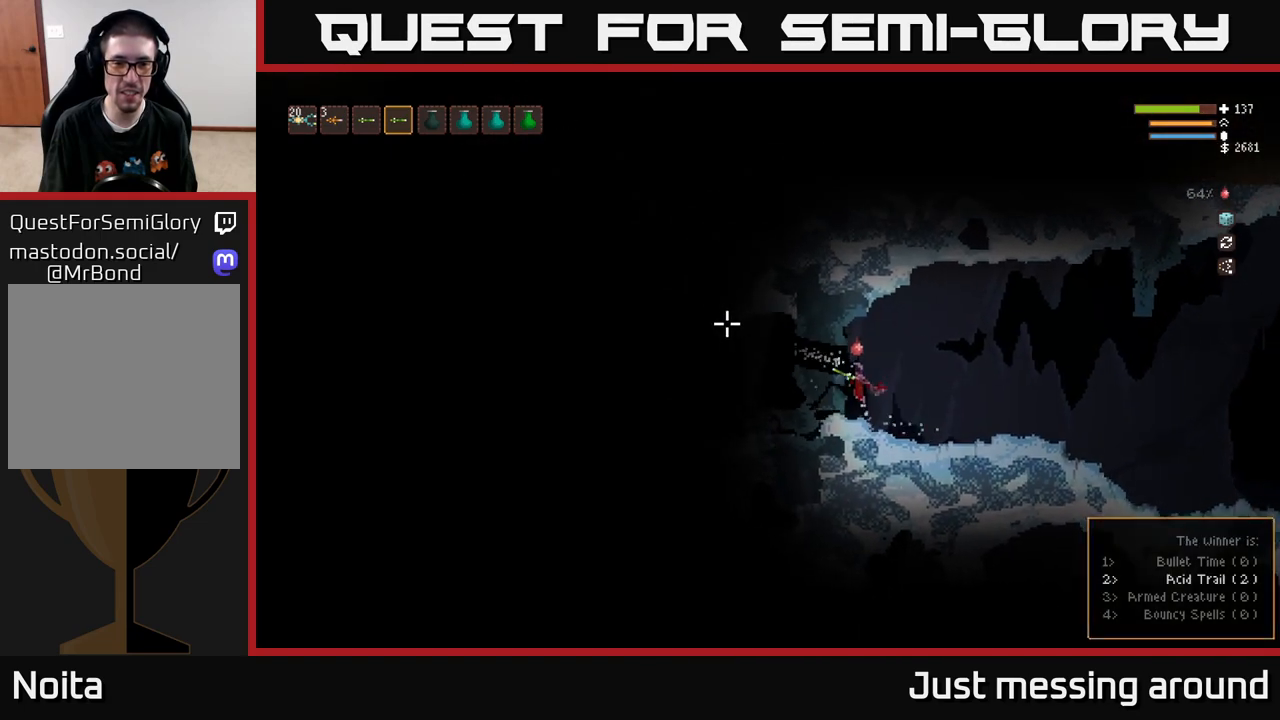
{"buttons": [], "left_stick": "left", "right_stick": "left", "events": [[17, "right_stick", "left"], [83, "L2", "up"], [133, "R3", "down"], [250, "R3", "up"]]}
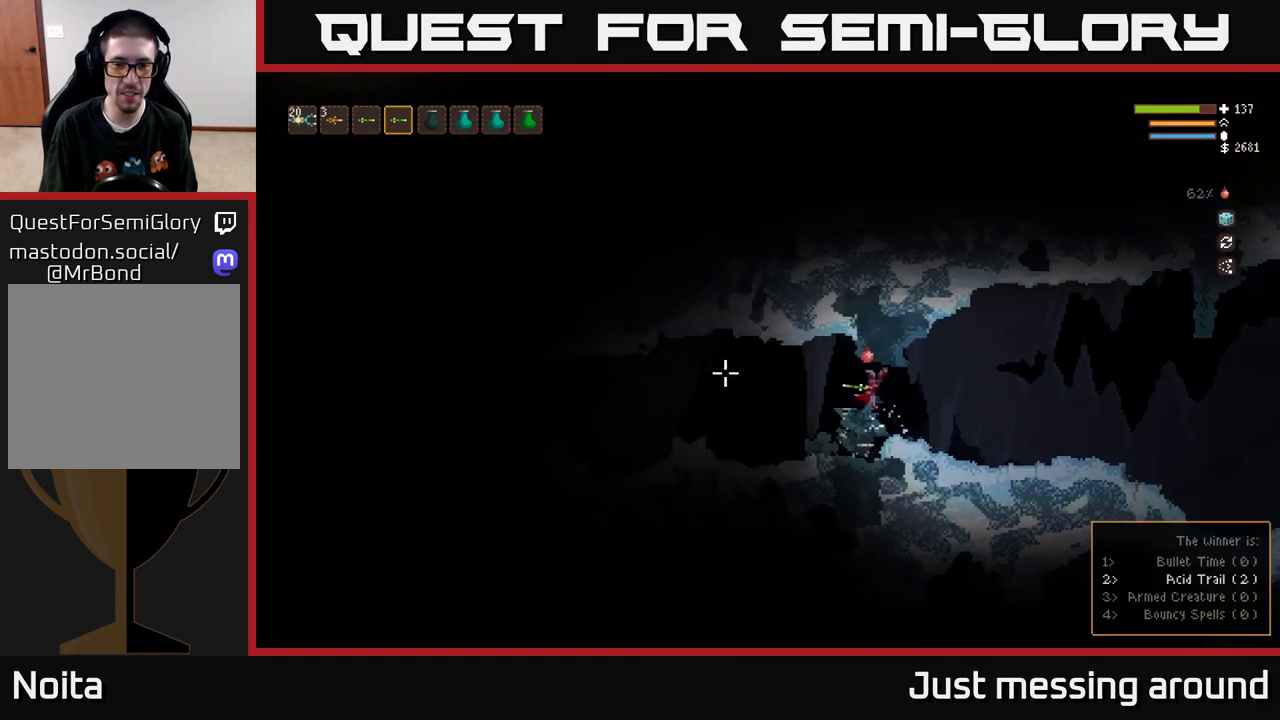
{"buttons": [], "left_stick": "left", "right_stick": "left", "events": []}
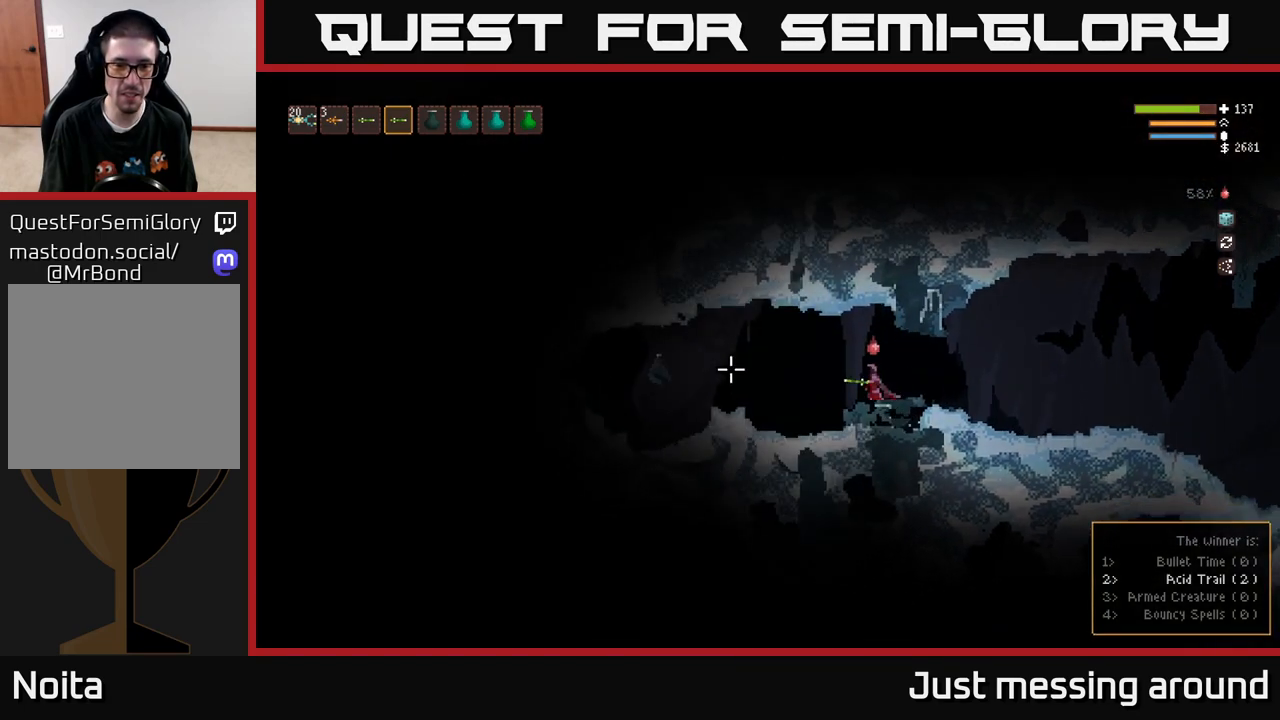
{"buttons": [], "left_stick": "left", "right_stick": "left", "events": [[150, "L2", "down"], [300, "L2", "up"]]}
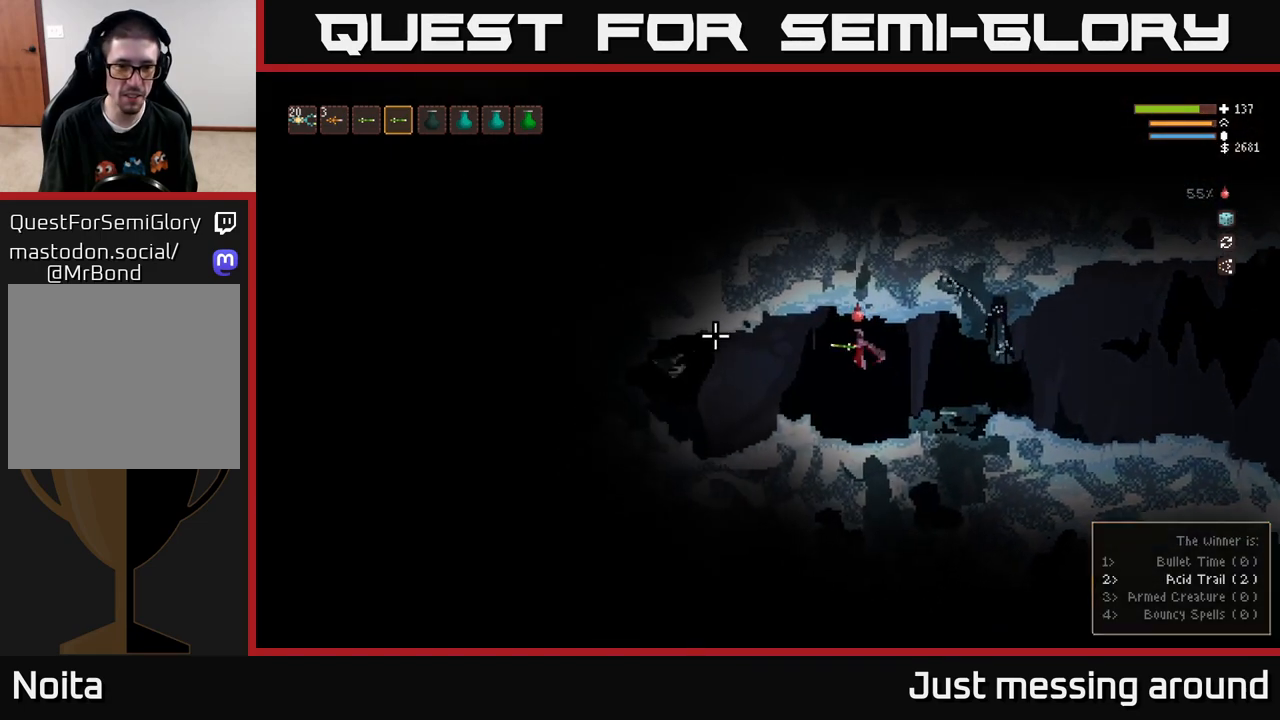
{"buttons": [], "left_stick": "up-left", "right_stick": "left", "events": [[367, "L2", "down"], [367, "left_stick", "up-left"], [500, "L2", "up"]]}
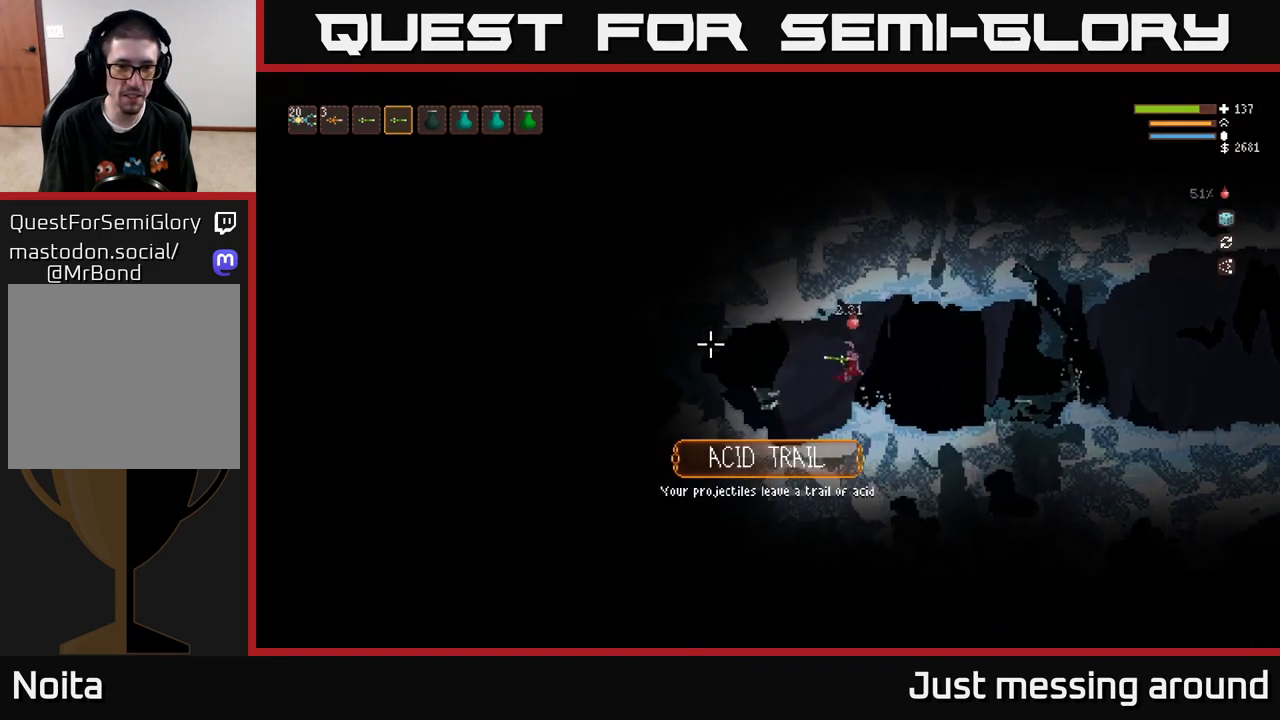
{"buttons": [], "left_stick": "center", "right_stick": "left", "events": [[17, "R2", "down"], [117, "left_stick", "center"], [150, "R2", "up"], [283, "left_stick", "left"], [350, "R2", "down"], [450, "left_stick", "center"], [467, "R2", "up"]]}
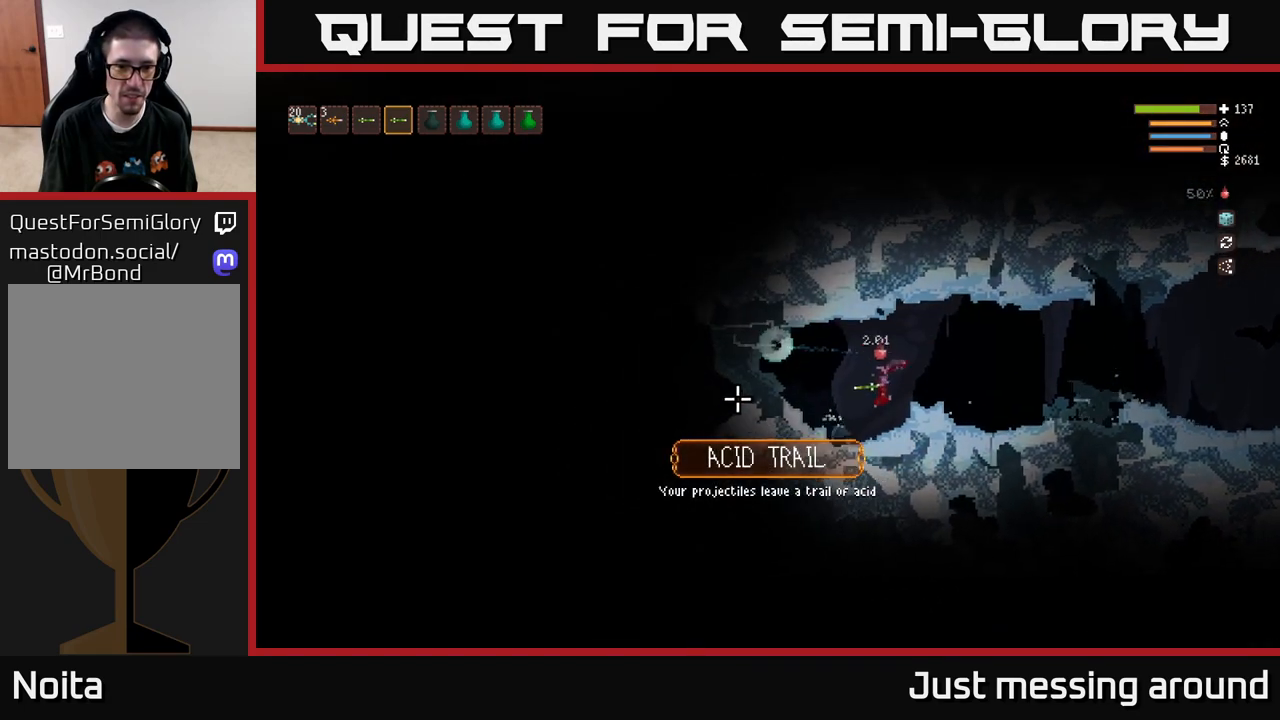
{"buttons": [], "left_stick": "right", "right_stick": "left", "events": [[133, "left_stick", "right"], [183, "L2", "down"], [433, "L2", "up"]]}
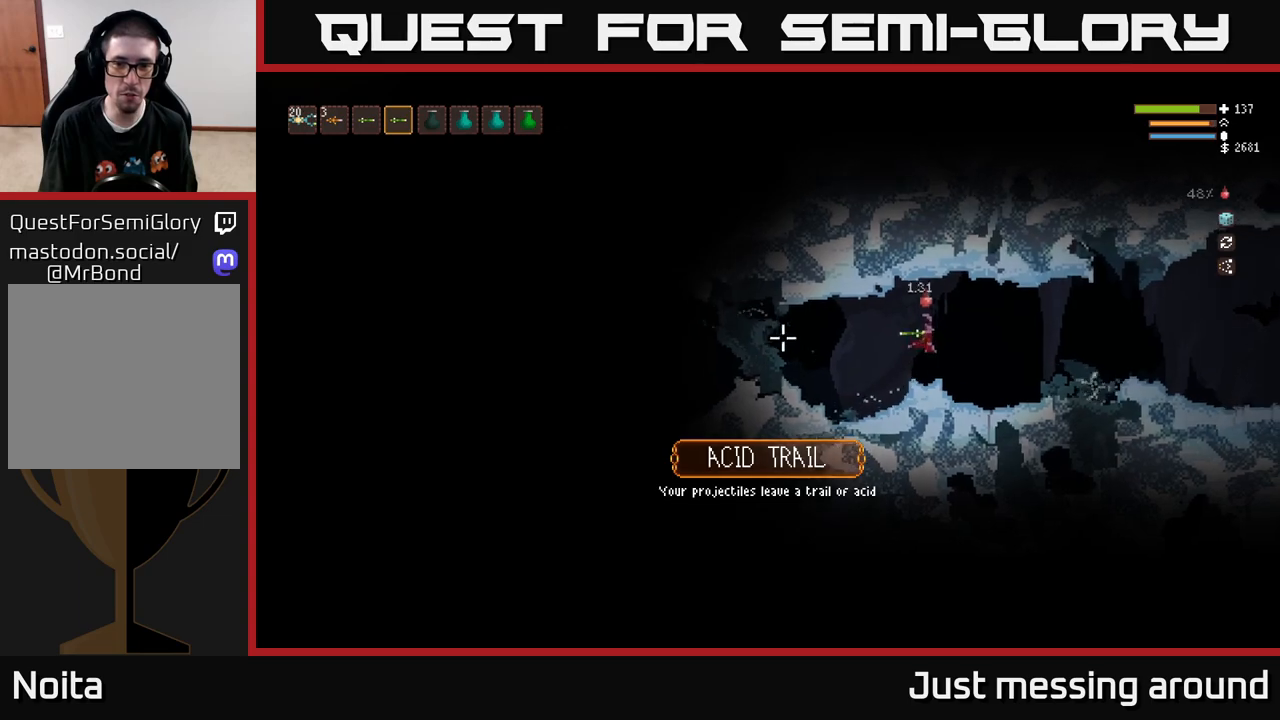
{"buttons": [], "left_stick": "right", "right_stick": "left", "events": [[167, "R2", "down"], [233, "left_stick", "center"], [283, "R2", "up"], [467, "left_stick", "right"]]}